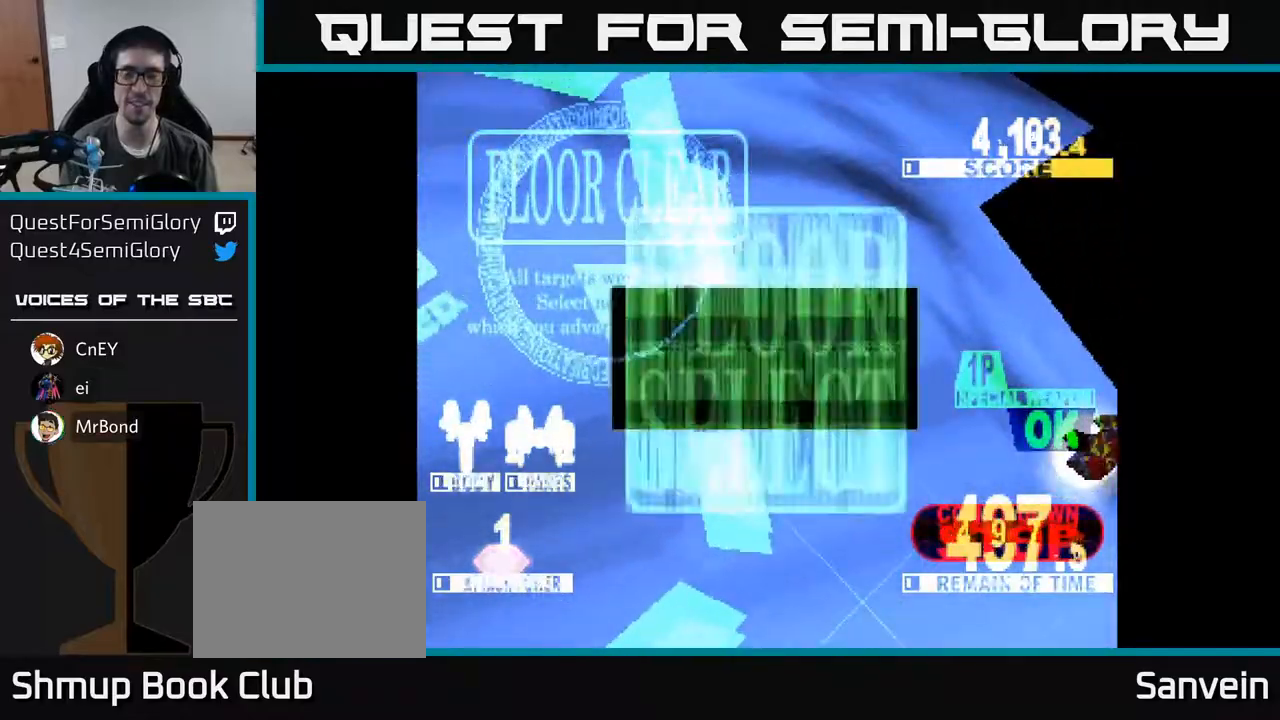
Gameplay with a controller (Xbox layout); each line is a JSON object with the inputs held at the frame after it. "events" lists button and stick changes between this image and that frame as [ms after this image, input, new state], when the widget could be followed in between. Not read: left_stick.
{"buttons": [], "right_stick": "center", "events": [[17, "A", "up"], [17, "X", "up"]]}
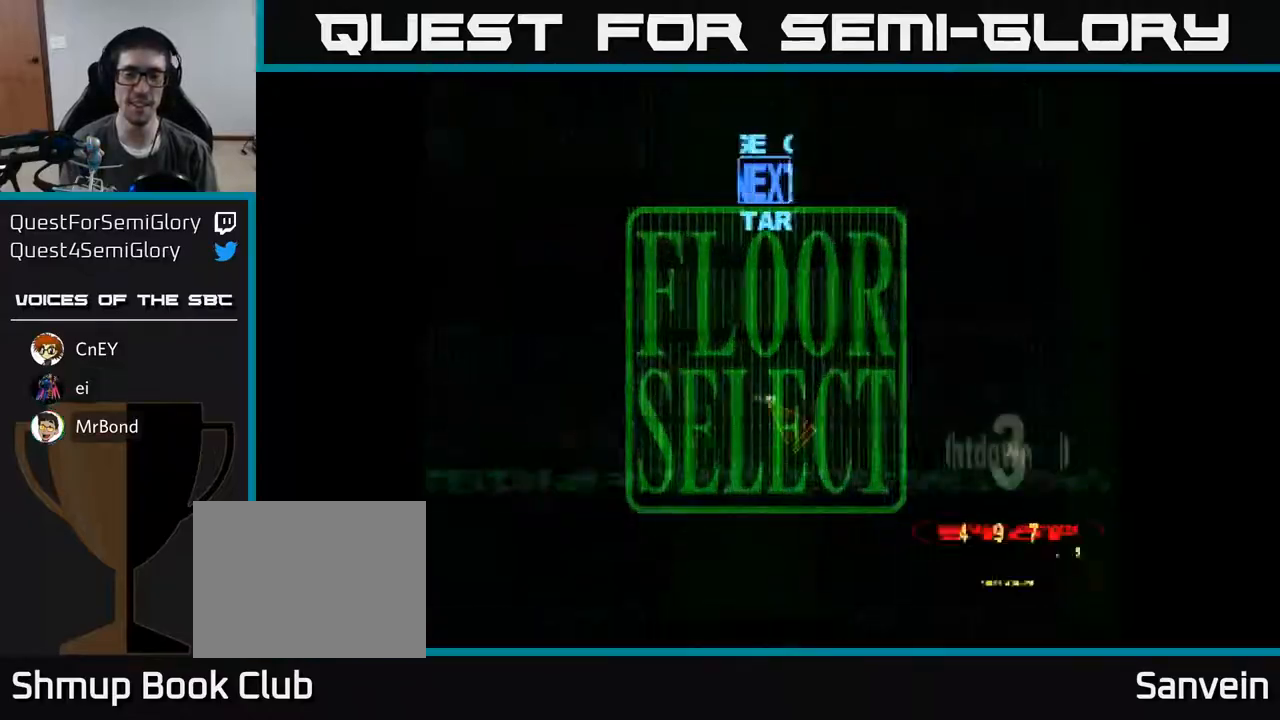
{"buttons": ["DPAD_DOWN", "DPAD_LEFT"], "right_stick": "center", "events": [[17, "DPAD_UP", "down"], [267, "DPAD_UP", "up"], [317, "DPAD_UP", "down"], [400, "DPAD_LEFT", "down"], [417, "DPAD_UP", "up"], [467, "DPAD_DOWN", "down"]]}
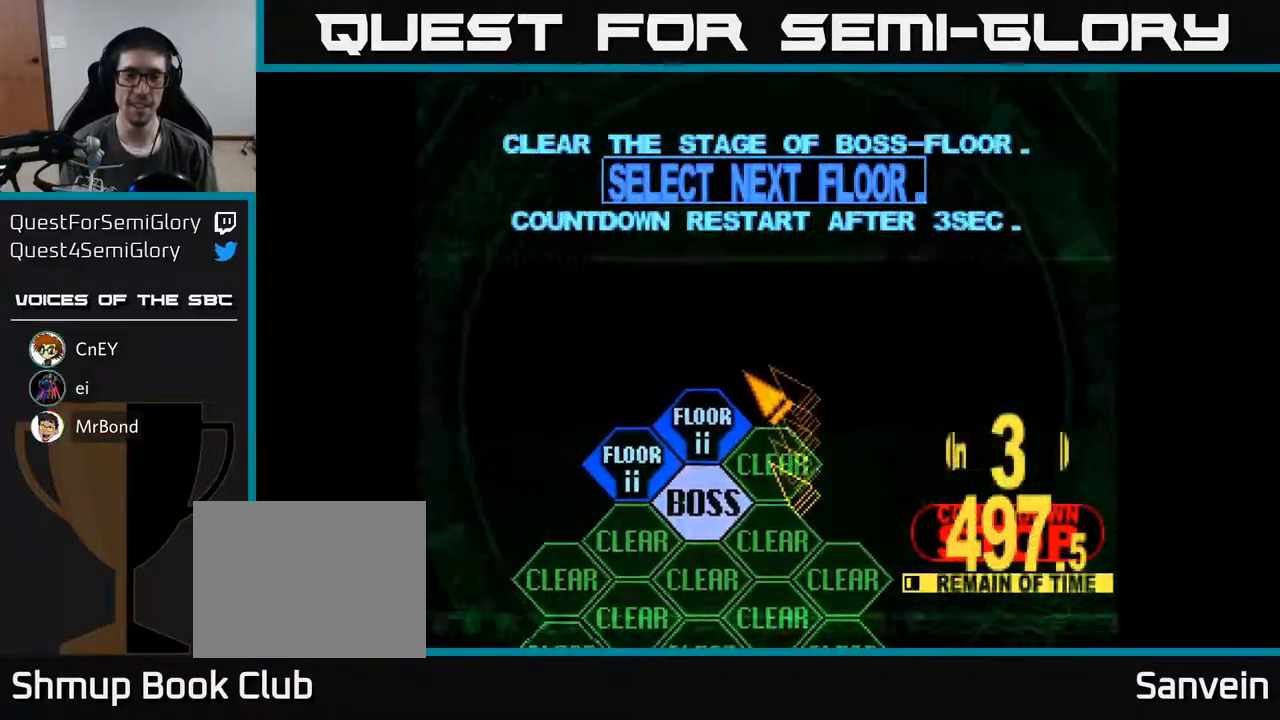
{"buttons": [], "right_stick": "center", "events": [[250, "DPAD_DOWN", "up"], [250, "DPAD_LEFT", "up"], [267, "A", "down"], [367, "A", "up"]]}
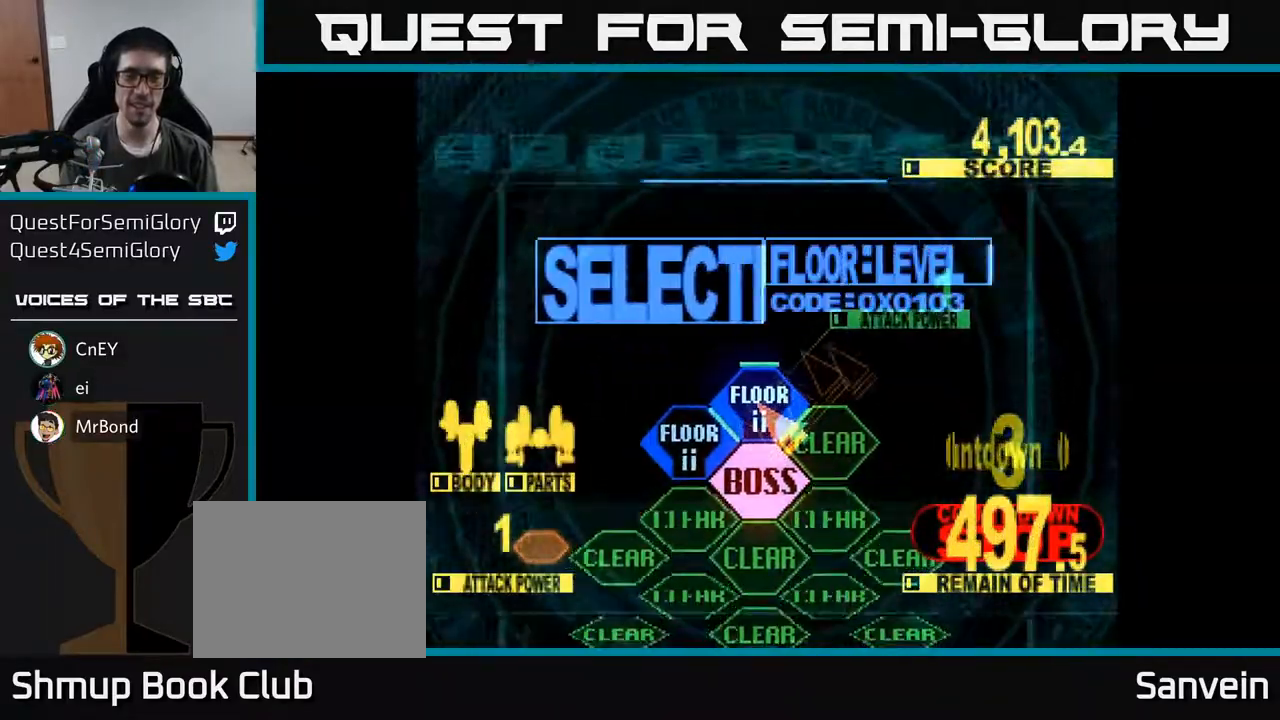
{"buttons": ["X", "DPAD_UP"], "right_stick": "center", "events": [[83, "DPAD_UP", "down"], [483, "X", "down"]]}
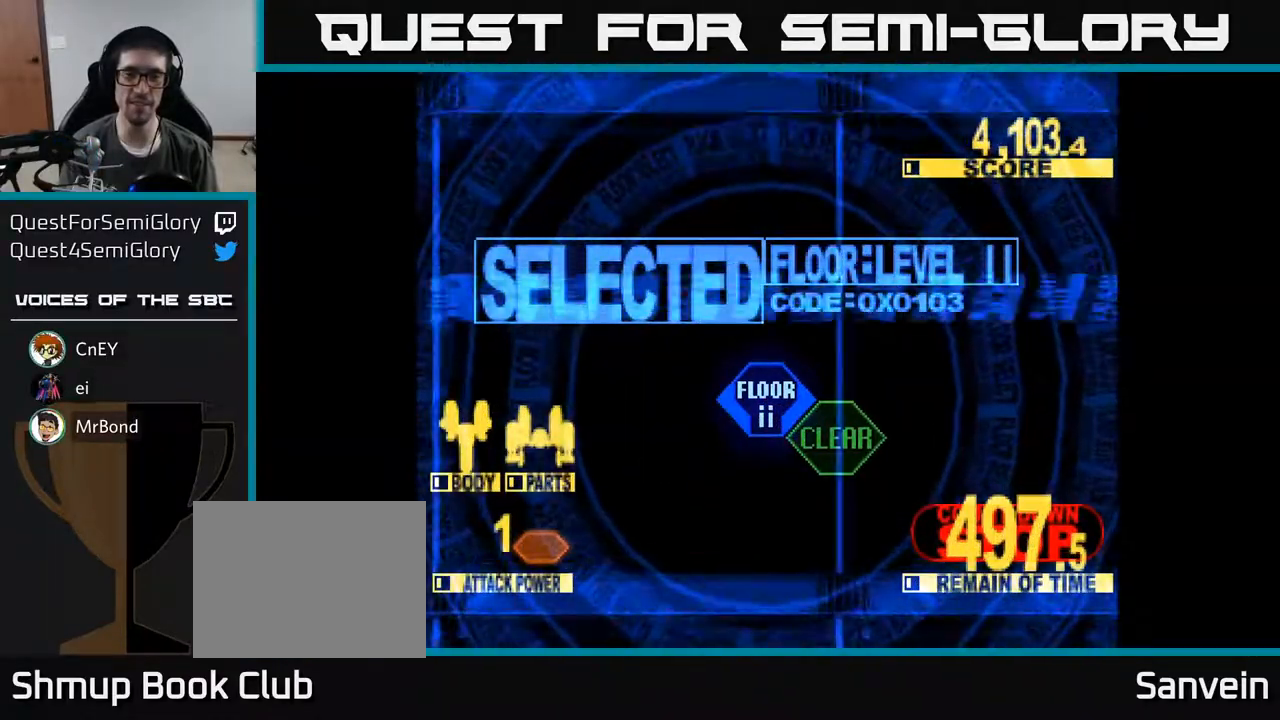
{"buttons": ["X", "DPAD_UP"], "right_stick": "center", "events": []}
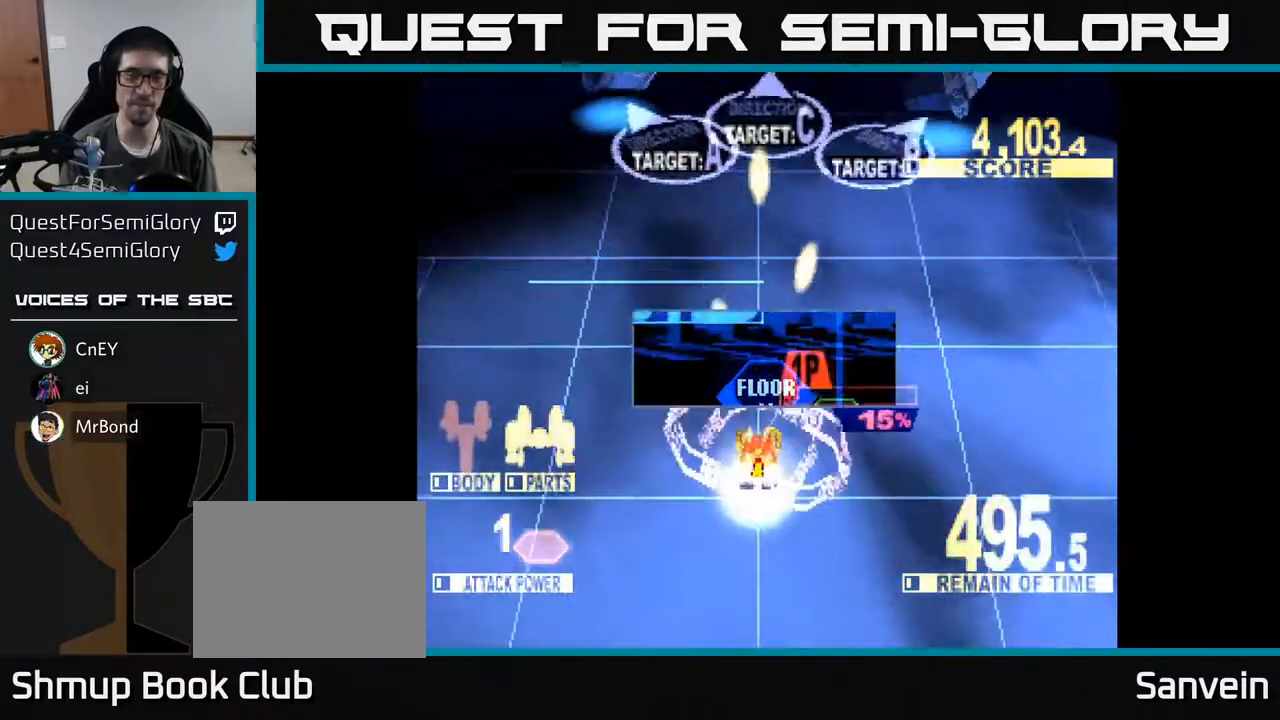
{"buttons": ["X", "DPAD_UP", "DPAD_RIGHT"], "right_stick": "center", "events": [[350, "DPAD_RIGHT", "down"]]}
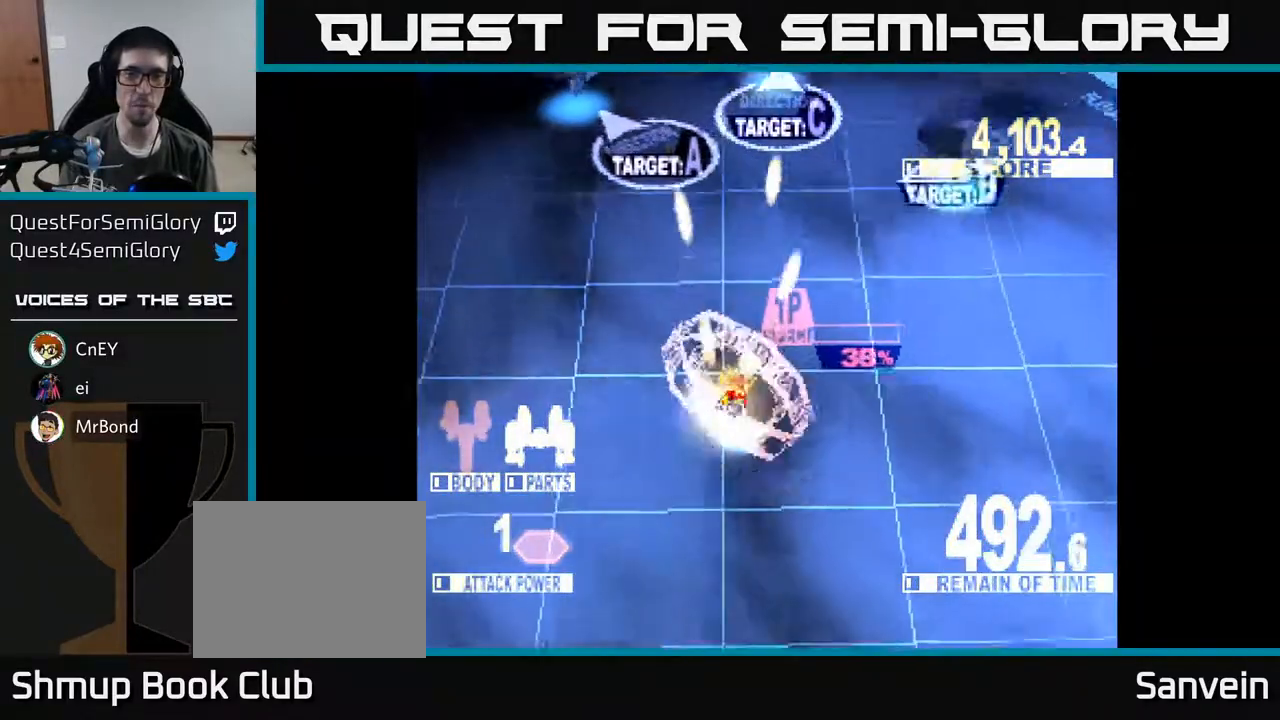
{"buttons": ["X", "DPAD_UP", "DPAD_LEFT"], "right_stick": "center", "events": [[333, "DPAD_RIGHT", "up"], [383, "DPAD_LEFT", "down"]]}
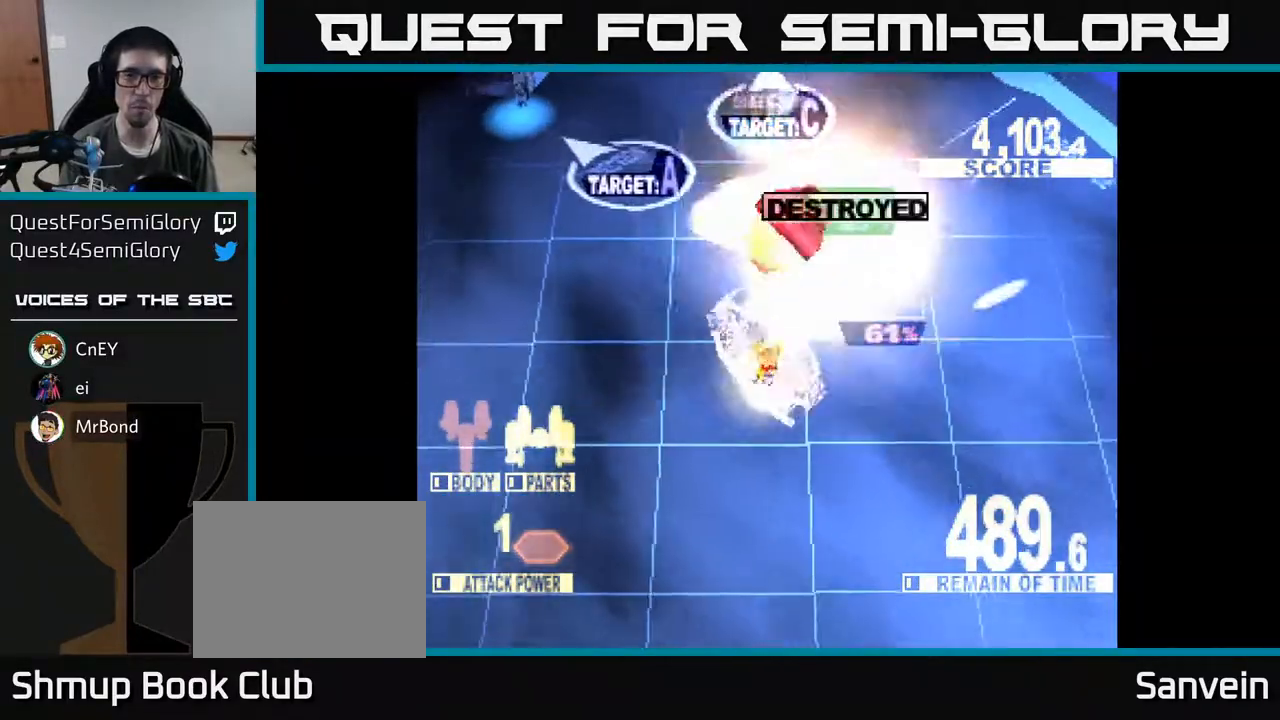
{"buttons": ["X", "DPAD_UP", "DPAD_RIGHT"], "right_stick": "center", "events": [[367, "DPAD_LEFT", "up"], [467, "DPAD_RIGHT", "down"]]}
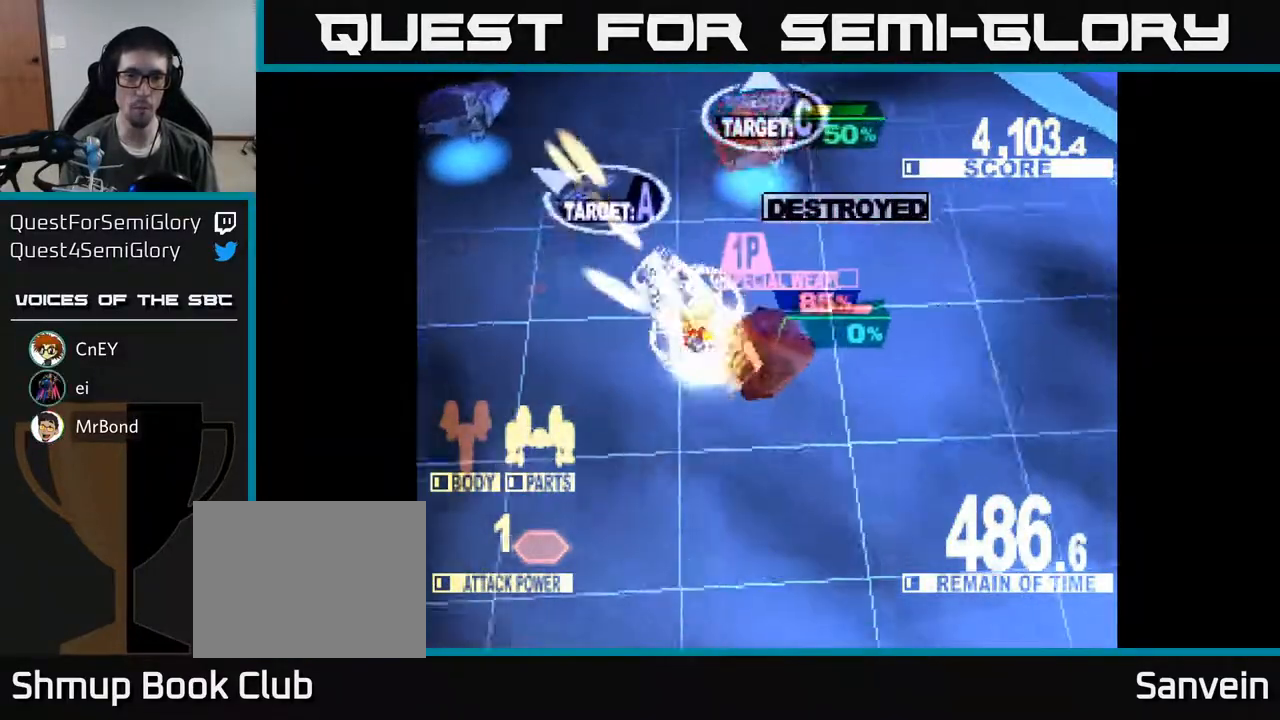
{"buttons": ["A", "DPAD_UP", "DPAD_LEFT"], "right_stick": "center", "events": [[150, "DPAD_RIGHT", "up"], [200, "DPAD_LEFT", "down"], [250, "A", "down"], [267, "DPAD_UP", "up"], [267, "X", "up"], [367, "A", "up"], [367, "X", "down"], [400, "A", "down"], [417, "DPAD_UP", "down"], [450, "X", "up"]]}
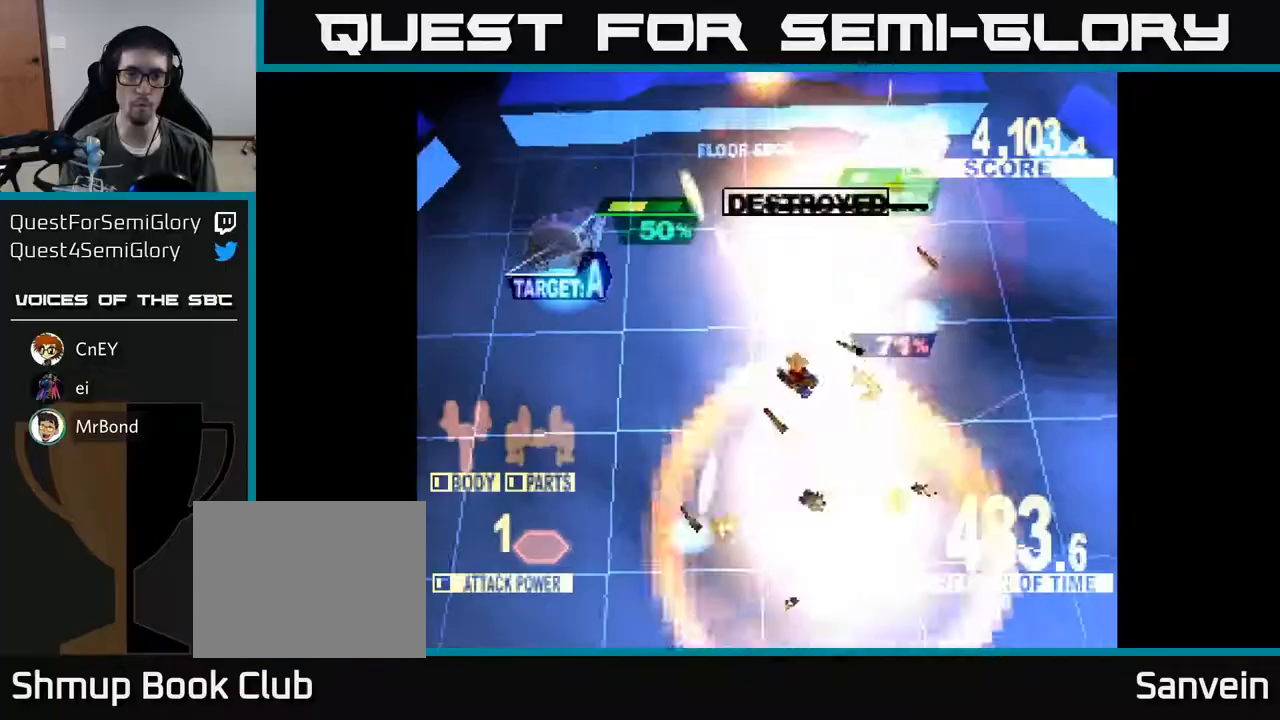
{"buttons": ["X", "DPAD_DOWN", "DPAD_LEFT"], "right_stick": "center", "events": [[33, "X", "down"], [117, "X", "up"], [183, "X", "down"], [217, "A", "up"], [300, "DPAD_UP", "up"], [300, "X", "up"], [333, "X", "down"], [433, "DPAD_DOWN", "down"]]}
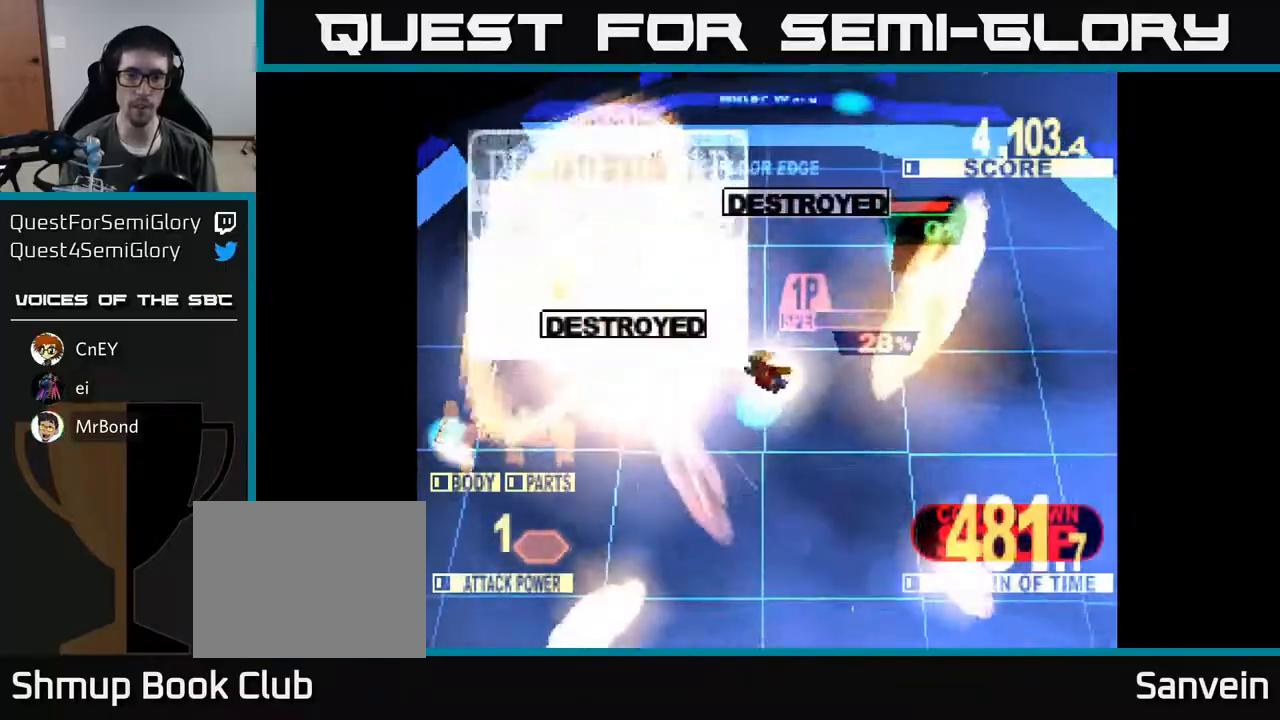
{"buttons": ["DPAD_DOWN", "DPAD_RIGHT"], "right_stick": "center", "events": [[117, "X", "up"], [133, "DPAD_DOWN", "up"], [217, "DPAD_DOWN", "down"], [250, "DPAD_LEFT", "up"], [267, "X", "down"], [300, "DPAD_RIGHT", "down"], [483, "X", "up"]]}
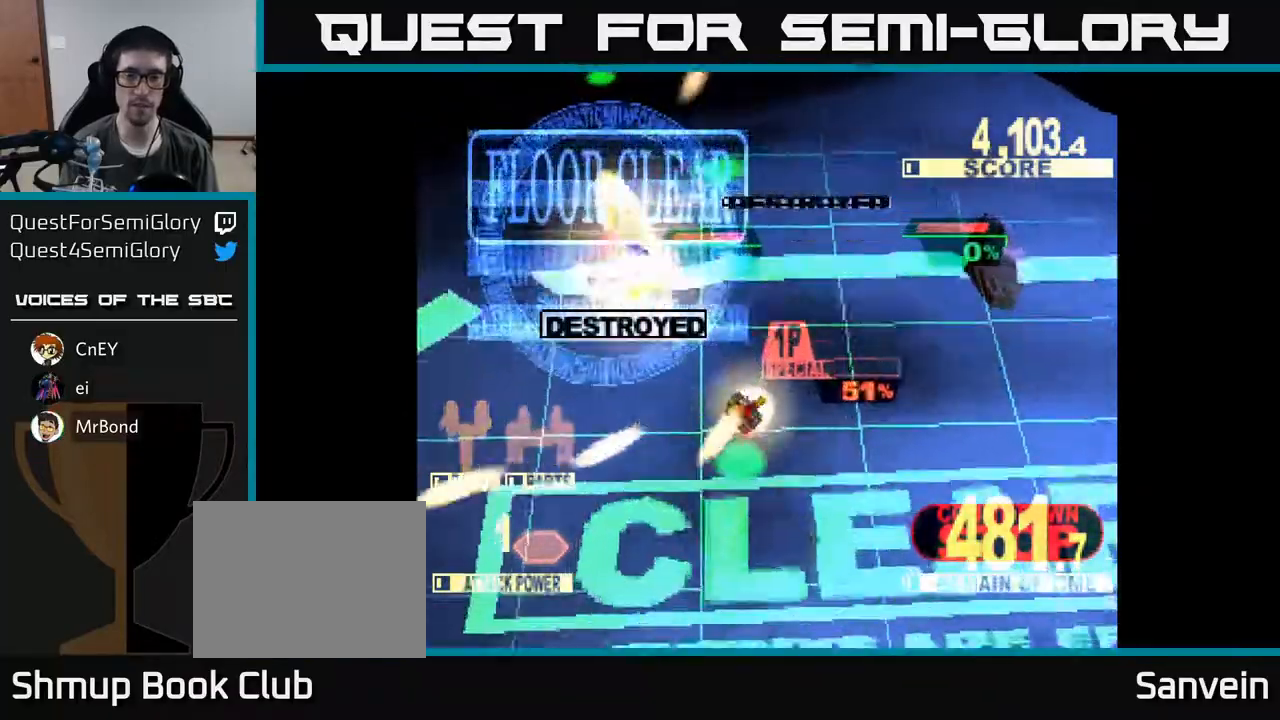
{"buttons": [], "right_stick": "center", "events": [[200, "DPAD_RIGHT", "up"], [500, "DPAD_DOWN", "up"]]}
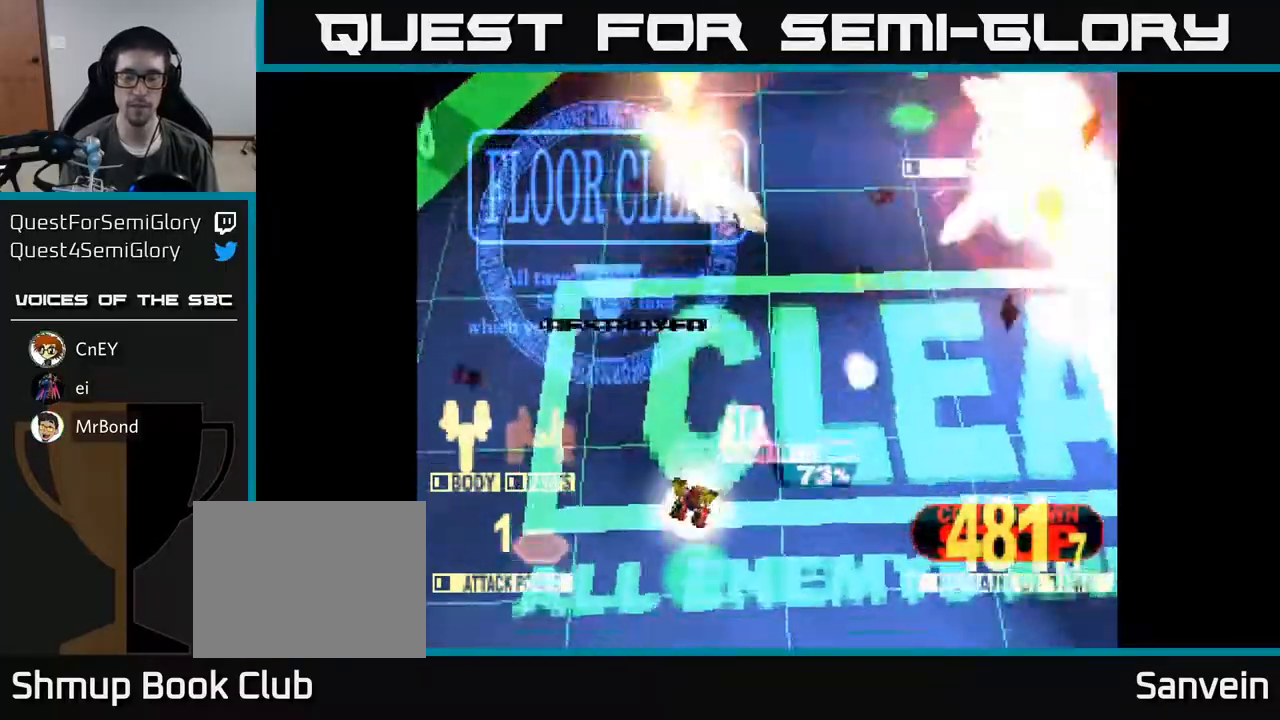
{"buttons": ["DPAD_UP"], "right_stick": "center", "events": [[333, "DPAD_UP", "down"]]}
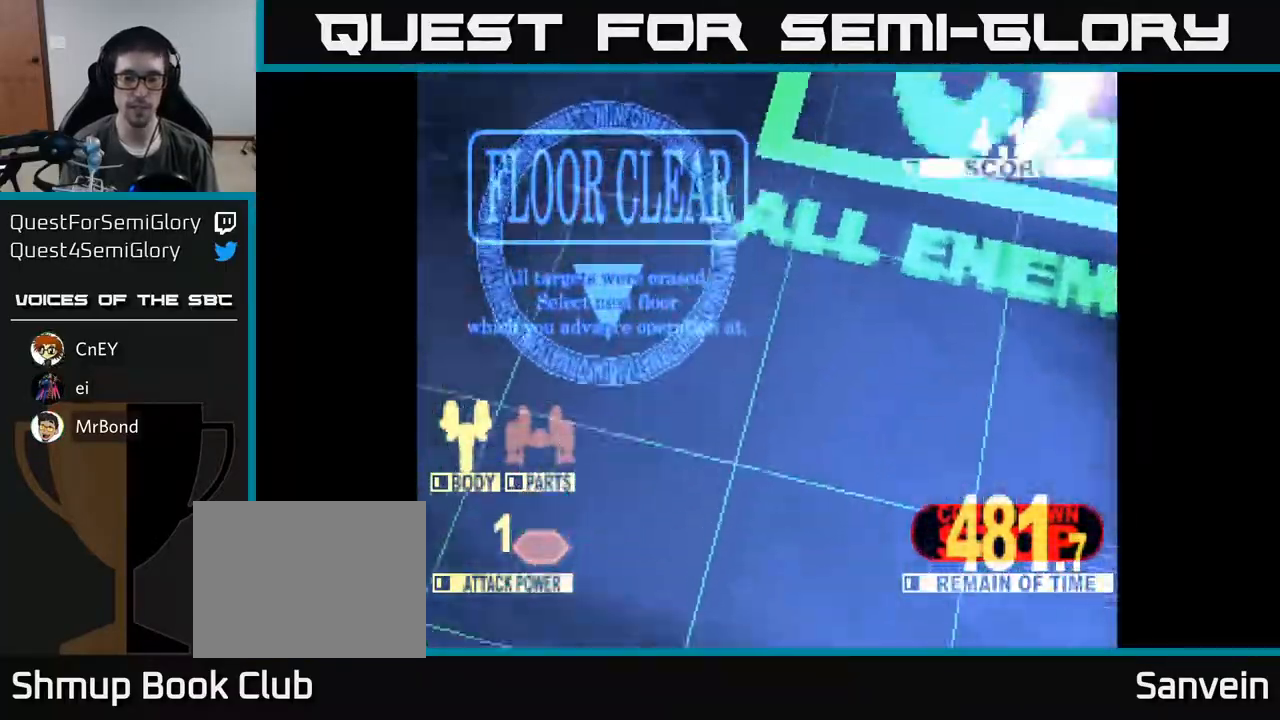
{"buttons": [], "right_stick": "center", "events": [[33, "DPAD_UP", "up"]]}
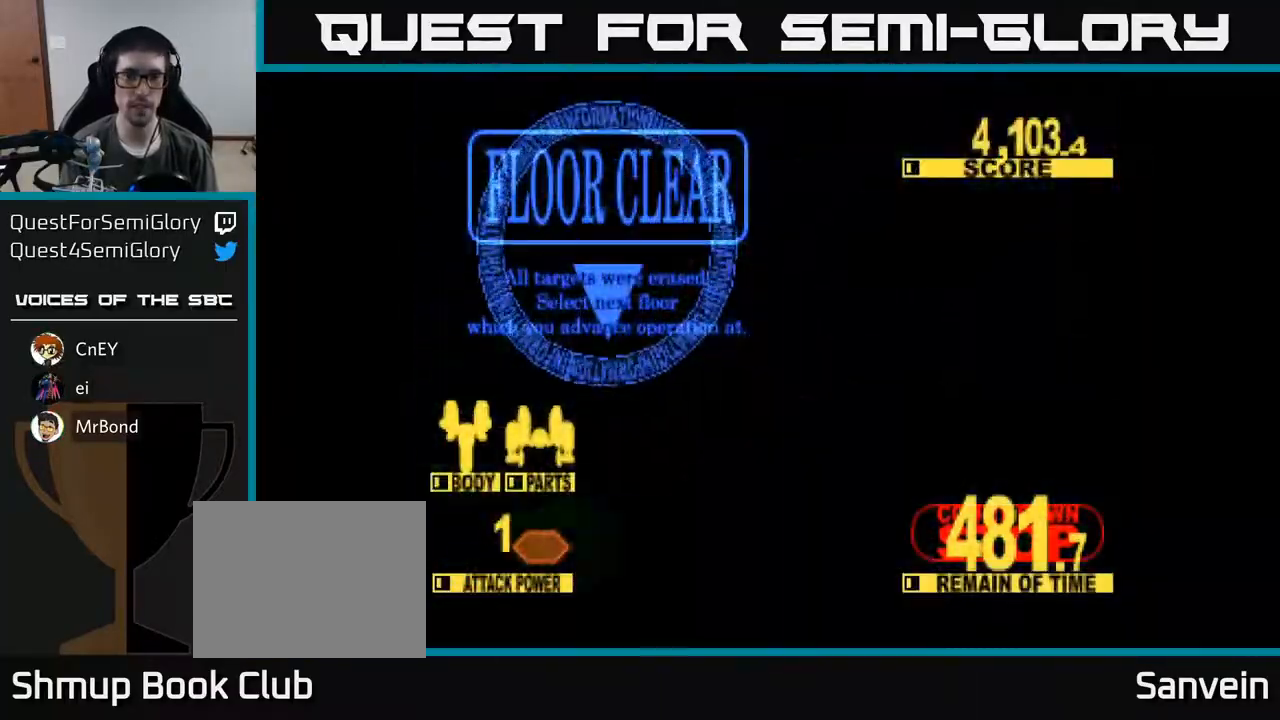
{"buttons": [], "right_stick": "center", "events": [[50, "DPAD_UP", "down"], [383, "DPAD_UP", "up"]]}
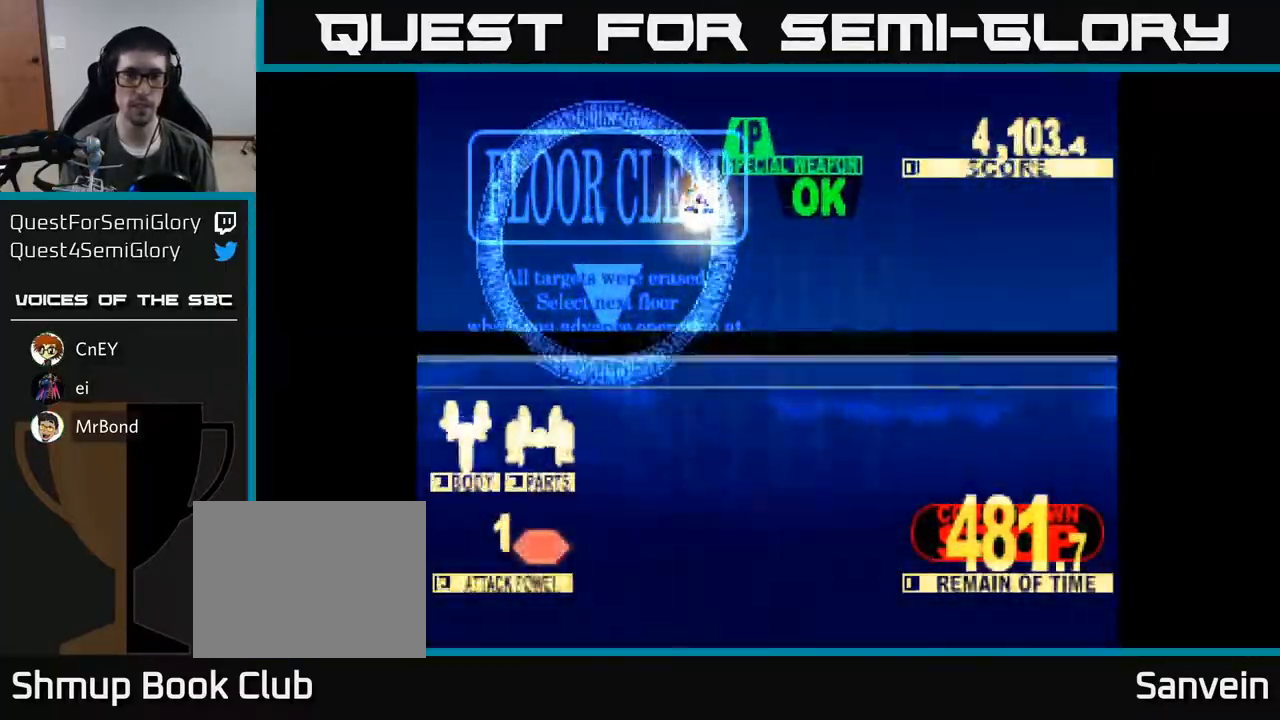
{"buttons": ["DPAD_LEFT"], "right_stick": "center", "events": [[200, "DPAD_LEFT", "down"]]}
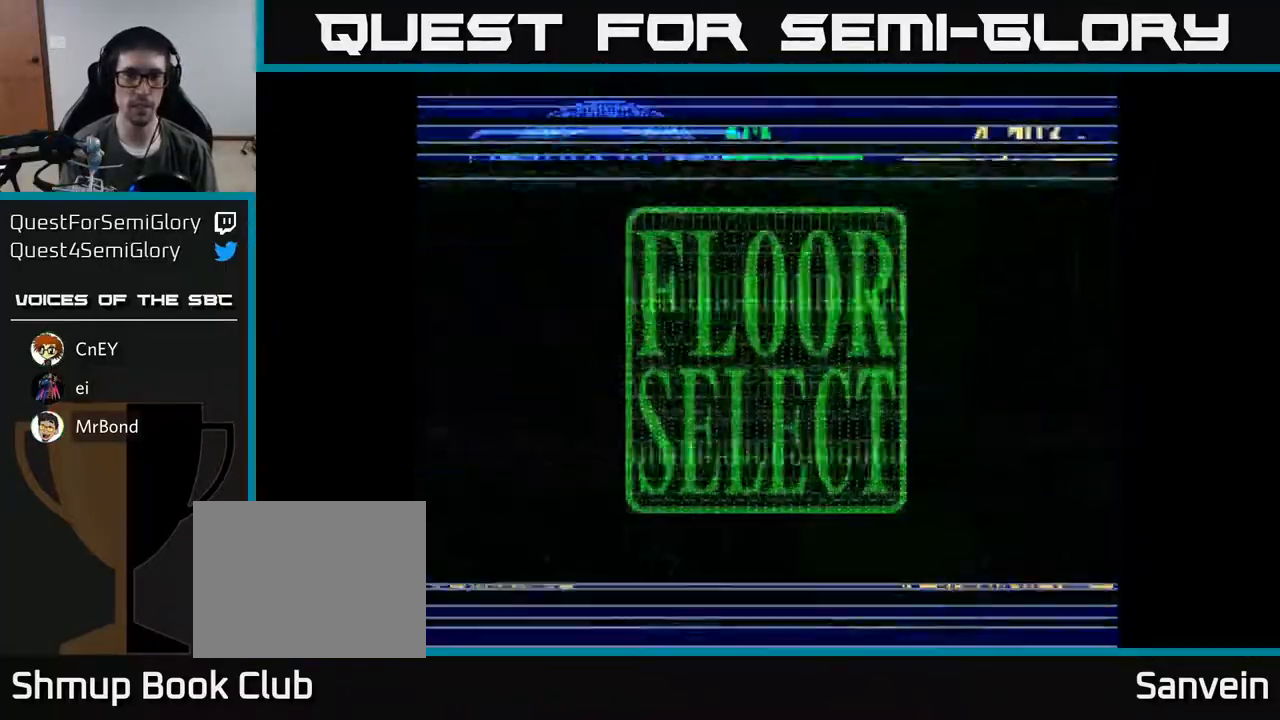
{"buttons": ["DPAD_UP", "DPAD_LEFT"], "right_stick": "center", "events": [[67, "DPAD_LEFT", "up"], [317, "DPAD_LEFT", "down"], [367, "DPAD_UP", "down"]]}
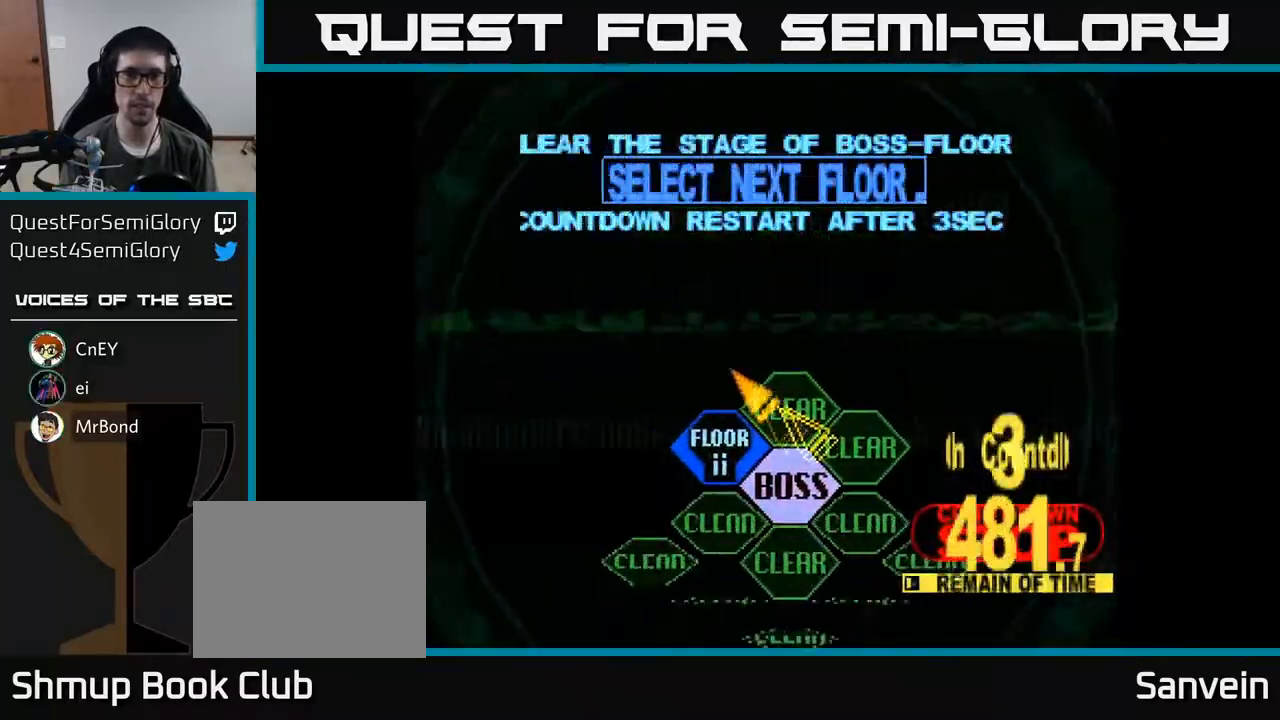
{"buttons": ["A"], "right_stick": "center", "events": [[83, "DPAD_UP", "up"], [133, "DPAD_DOWN", "down"], [167, "DPAD_LEFT", "up"], [200, "DPAD_RIGHT", "down"], [383, "DPAD_RIGHT", "up"], [450, "DPAD_DOWN", "up"], [467, "A", "down"]]}
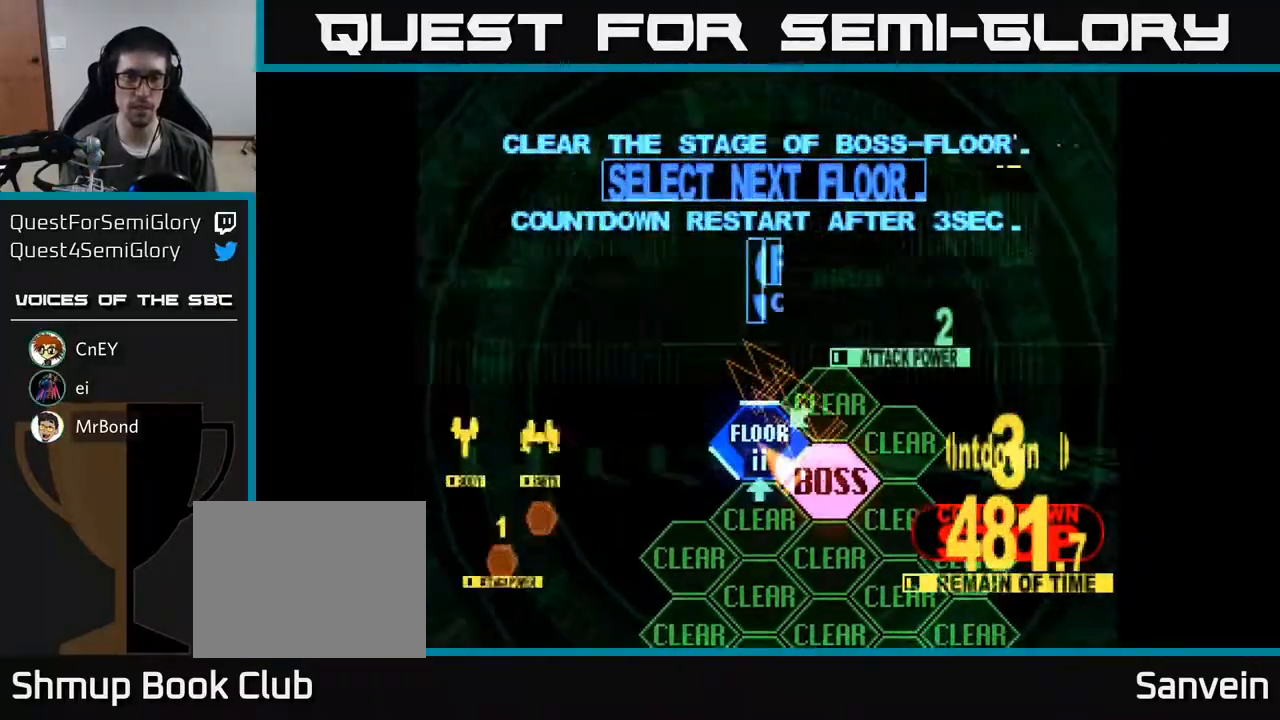
{"buttons": ["DPAD_UP"], "right_stick": "center", "events": [[50, "A", "up"], [200, "DPAD_UP", "down"]]}
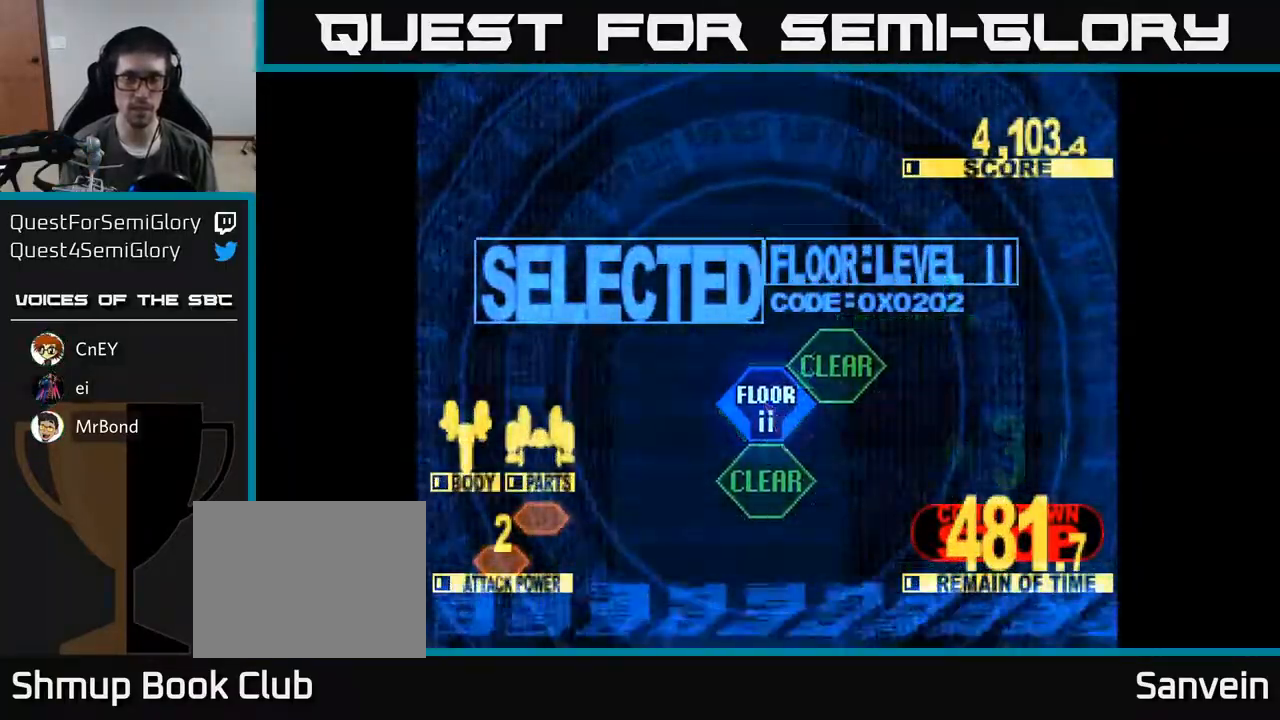
{"buttons": ["X", "DPAD_UP"], "right_stick": "center", "events": [[150, "X", "down"]]}
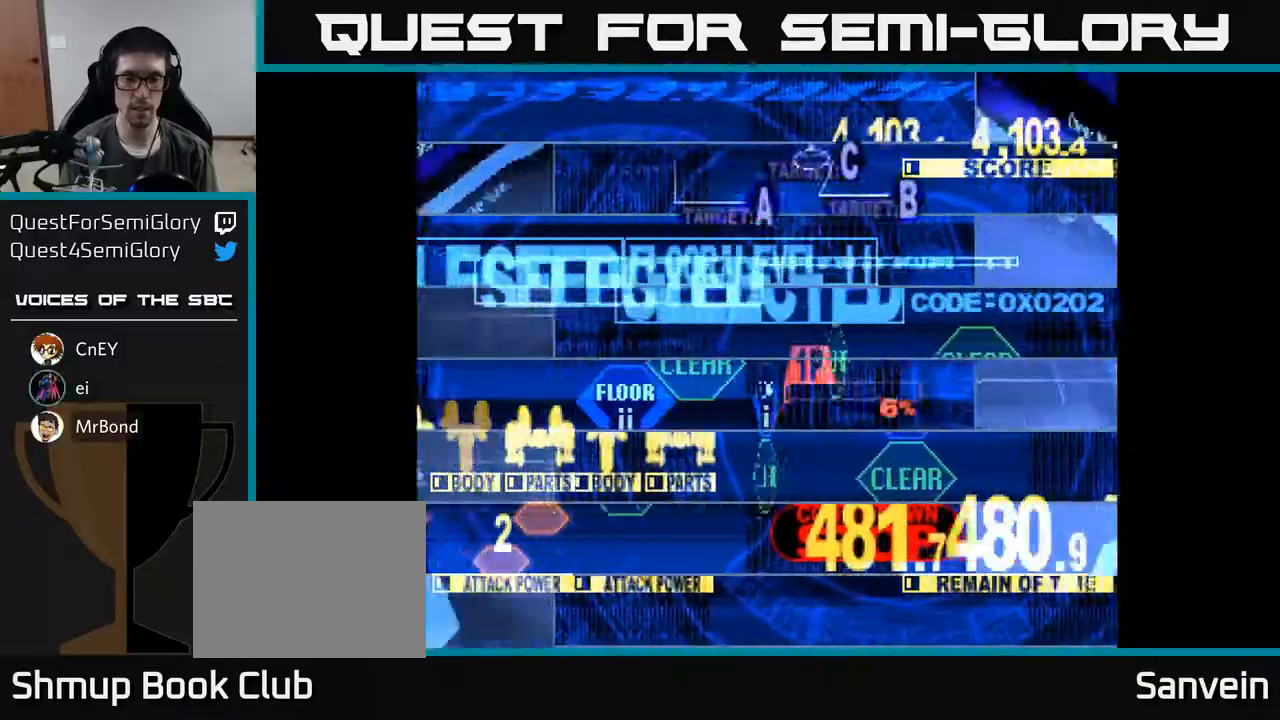
{"buttons": ["X", "DPAD_UP", "DPAD_LEFT"], "right_stick": "center", "events": [[450, "DPAD_LEFT", "down"]]}
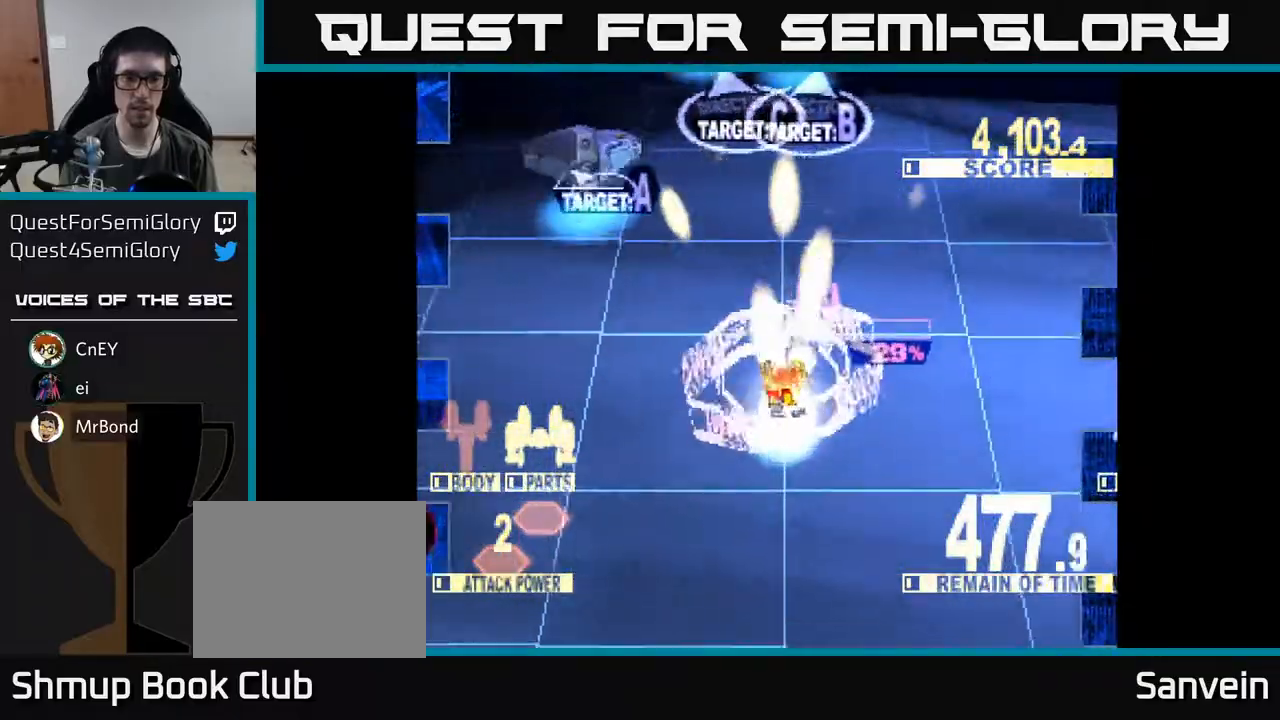
{"buttons": ["X", "DPAD_UP"], "right_stick": "center", "events": [[67, "DPAD_UP", "up"], [450, "DPAD_LEFT", "up"], [450, "DPAD_UP", "down"]]}
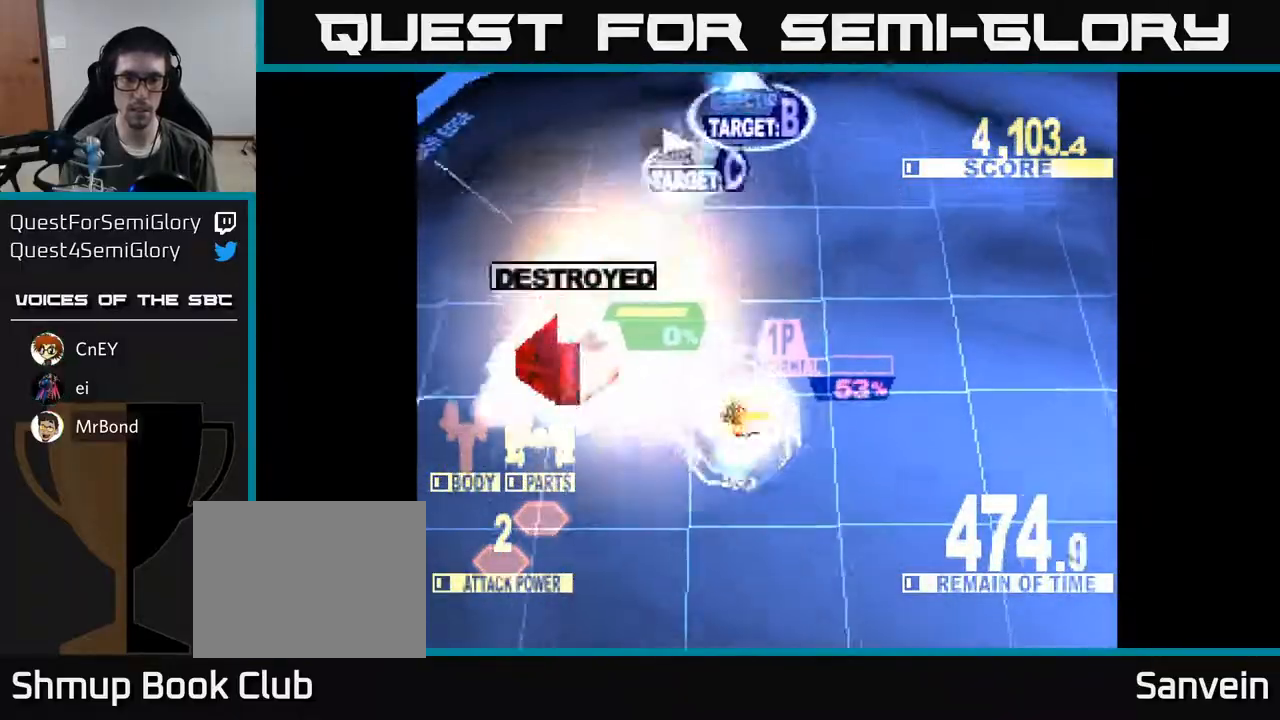
{"buttons": ["X", "DPAD_UP", "DPAD_RIGHT"], "right_stick": "center", "events": [[83, "X", "up"], [167, "X", "down"], [450, "DPAD_RIGHT", "down"]]}
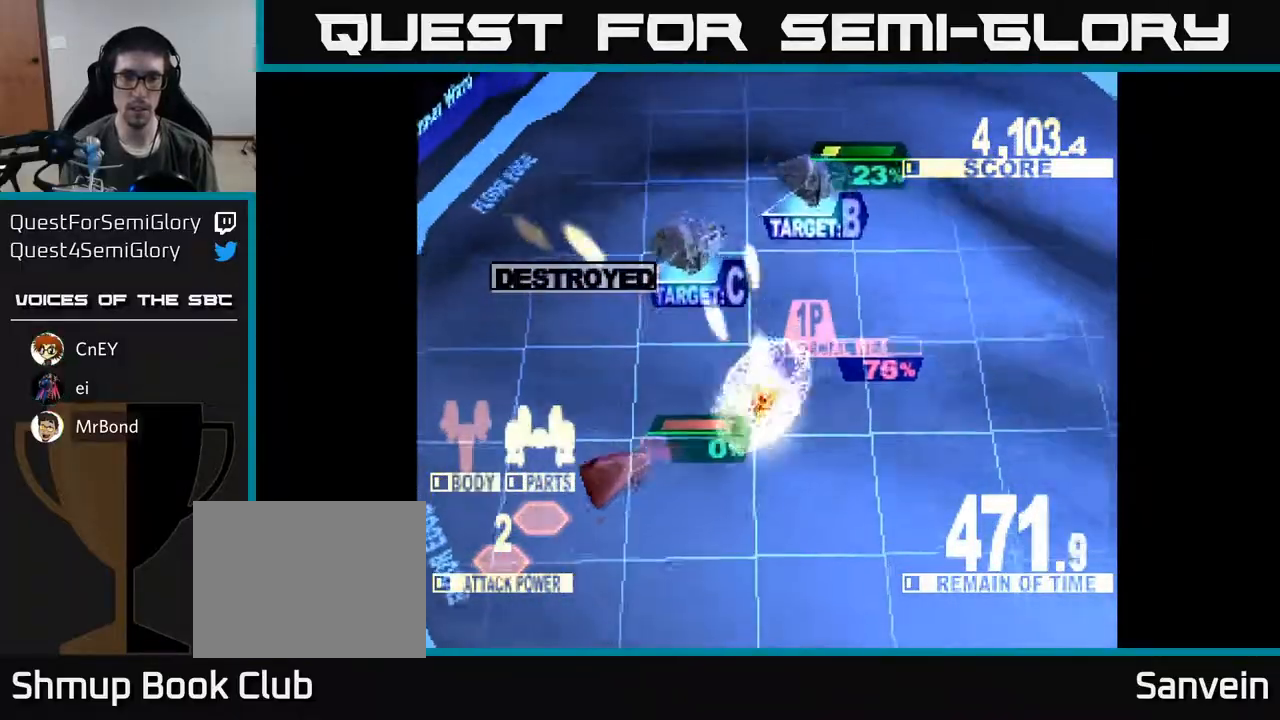
{"buttons": ["X", "DPAD_LEFT"], "right_stick": "center", "events": [[350, "DPAD_RIGHT", "up"], [383, "DPAD_LEFT", "down"], [450, "DPAD_UP", "up"]]}
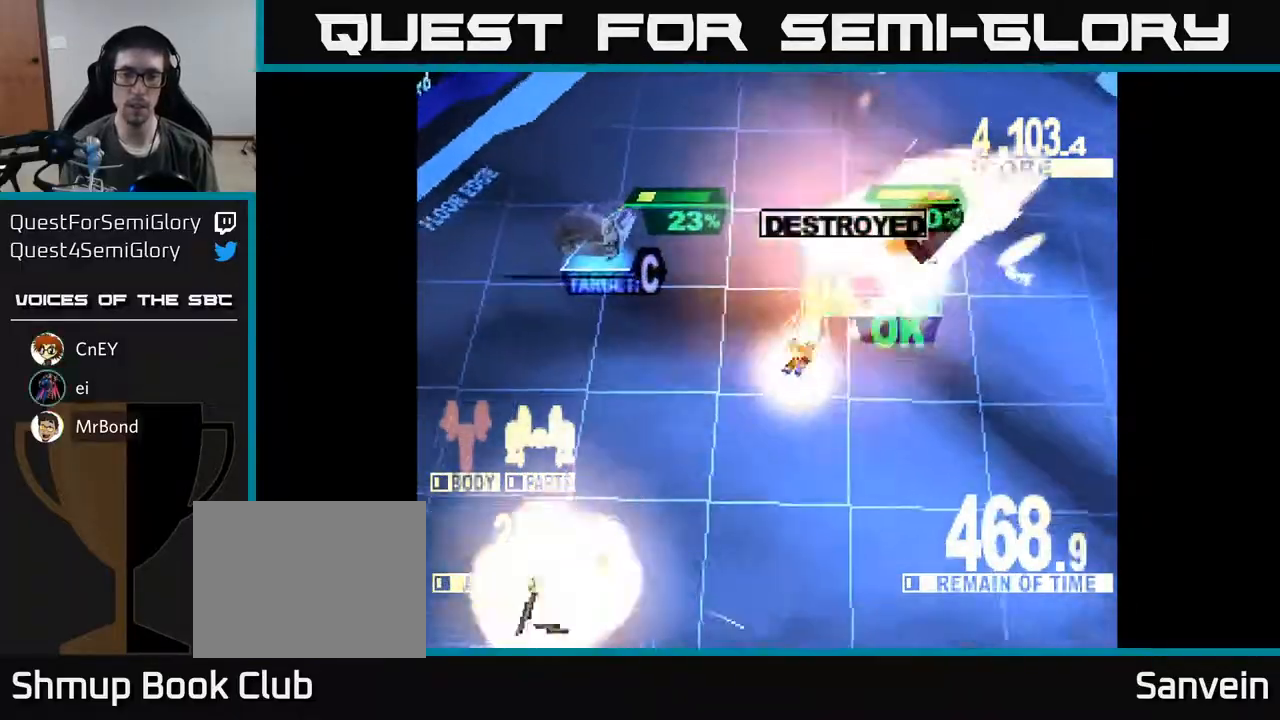
{"buttons": ["X", "DPAD_LEFT"], "right_stick": "center", "events": [[100, "X", "up"], [183, "X", "down"]]}
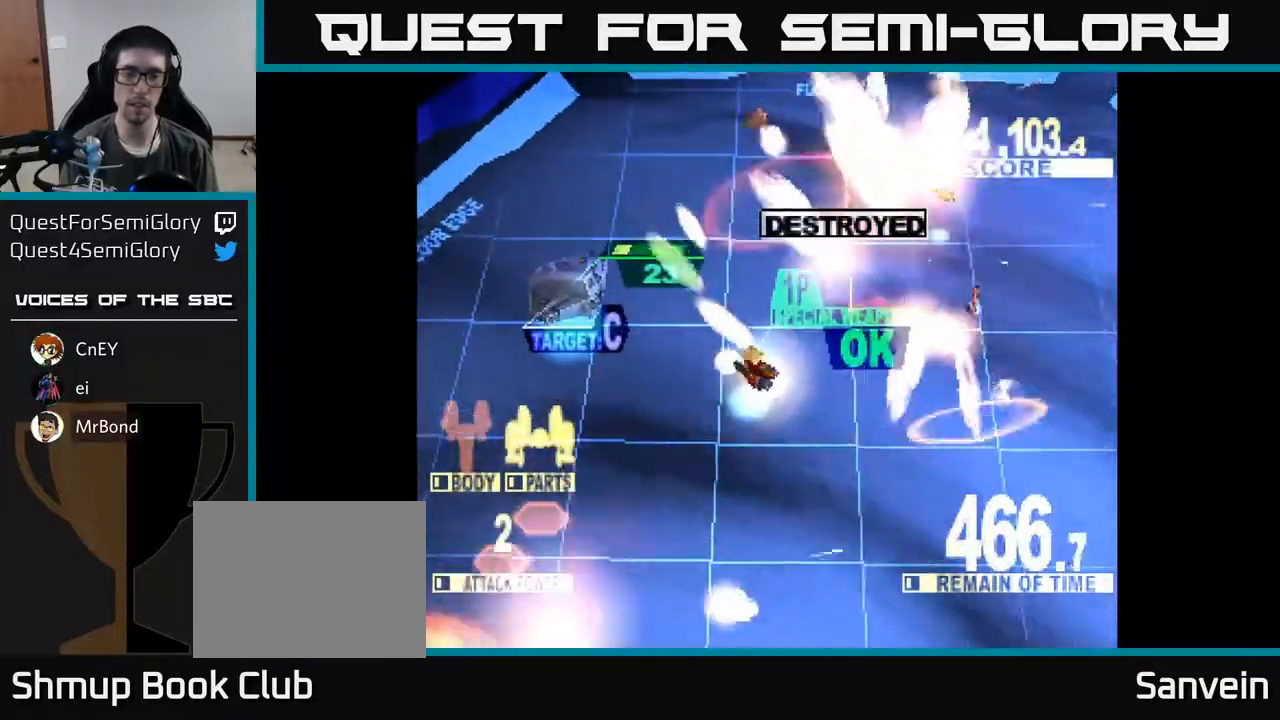
{"buttons": ["DPAD_DOWN"], "right_stick": "center", "events": [[67, "DPAD_UP", "down"], [133, "X", "up"], [183, "DPAD_UP", "up"], [233, "DPAD_DOWN", "down"], [283, "DPAD_LEFT", "up"]]}
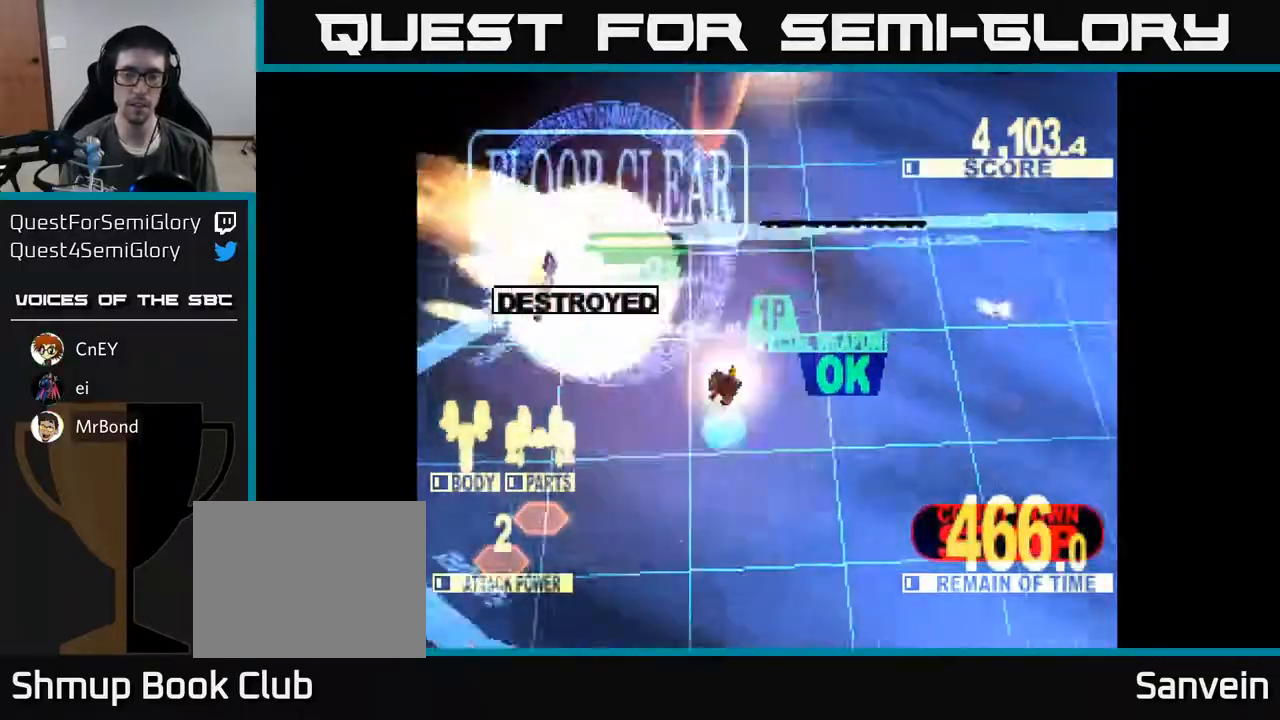
{"buttons": ["DPAD_DOWN", "DPAD_RIGHT"], "right_stick": "center", "events": [[167, "DPAD_RIGHT", "down"]]}
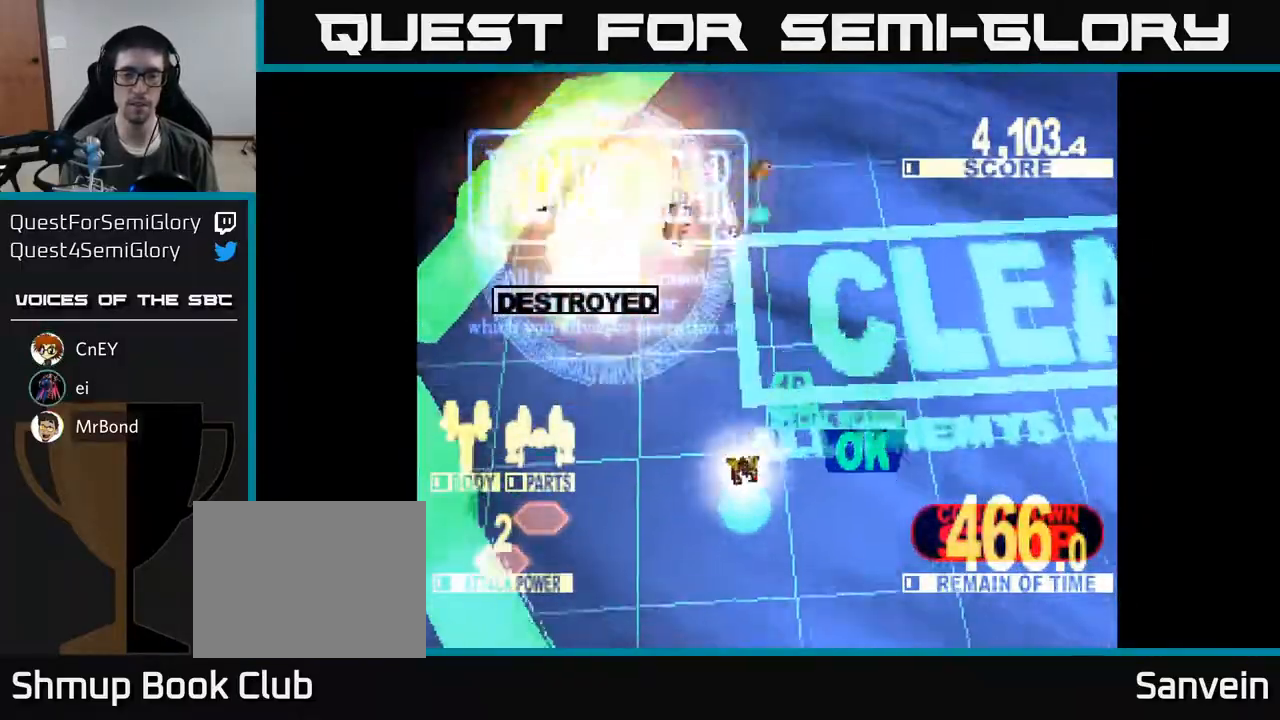
{"buttons": [], "right_stick": "center", "events": [[350, "DPAD_DOWN", "up"], [383, "DPAD_RIGHT", "up"]]}
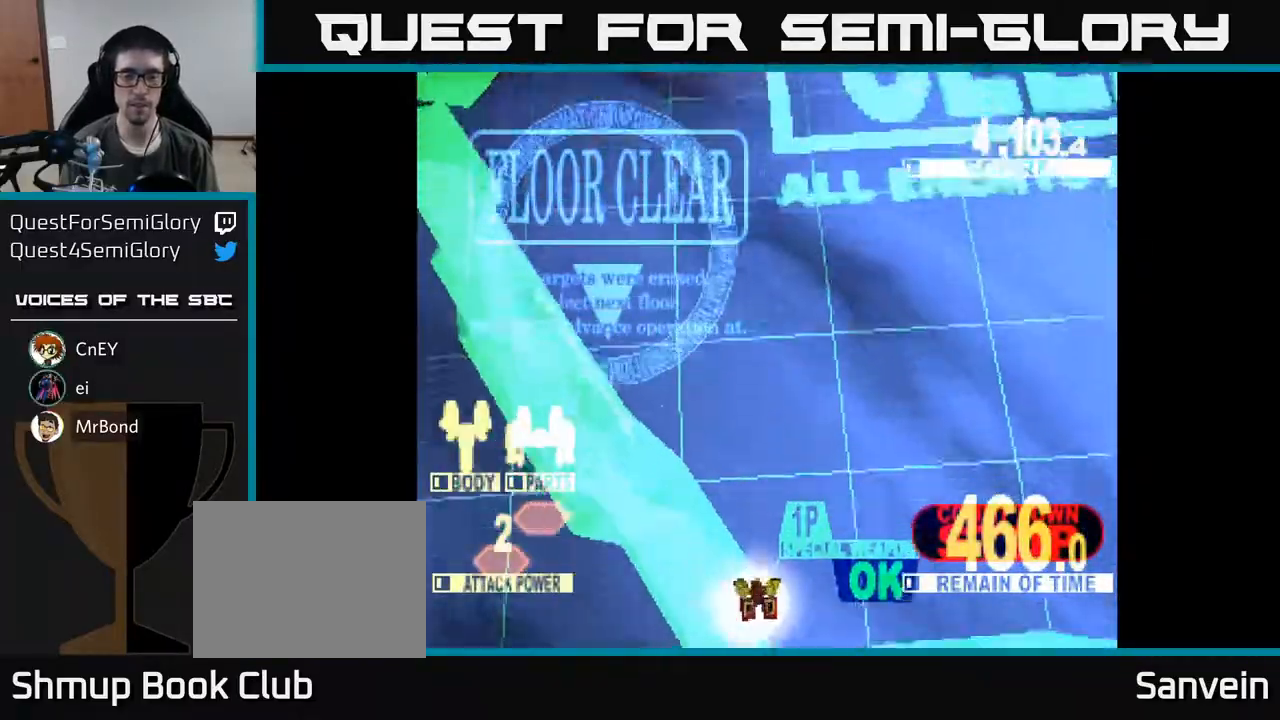
{"buttons": ["X"], "right_stick": "center", "events": [[150, "X", "down"], [367, "X", "up"], [483, "X", "down"]]}